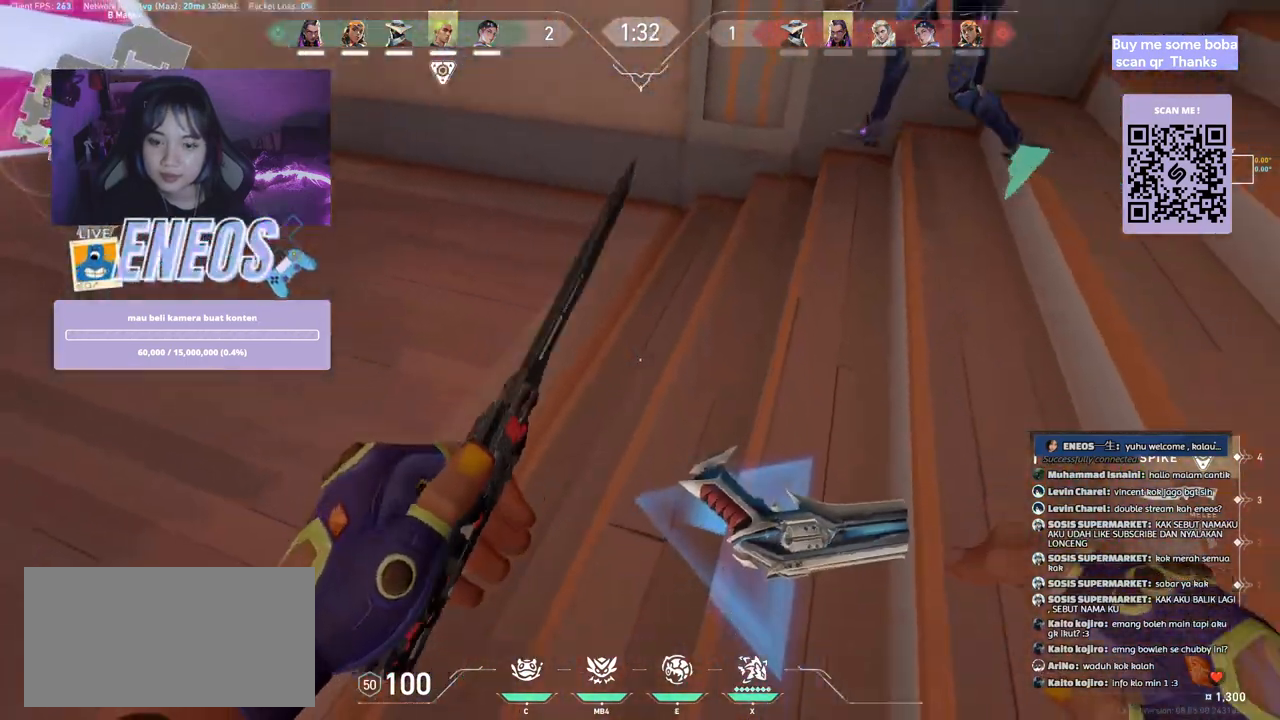
Gameplay with keyboard and mouse; each line is a JSON object with the keys and mouse buttons held at the frame after it. "events" lists presses ("down") and releases ("up") of "a", "ctrl", "d", "e", "q", "s", "shift", "space", "w", "mouse_left", "mouse_wheel", "mouse_right", "mouse_mb4" and "mouse_mb5" between this image and that frame as [ms after this image, input, new state], when the widget could be followed in between. "mouse_left", "mouse_wheel", "mouse_right", "mouse_mb4", "mouse_mb5" = the "left", "wheel", "right", "mb4", "mb5" buttons of the "mouse" list. No other keys are recorded. "wheel" means that the mouse wheel is clicked or scrolled. Mouse movement is not recorded.
{"keys": ["w"], "mouse": [], "events": [[117, "s", "up"], [500, "w", "down"]]}
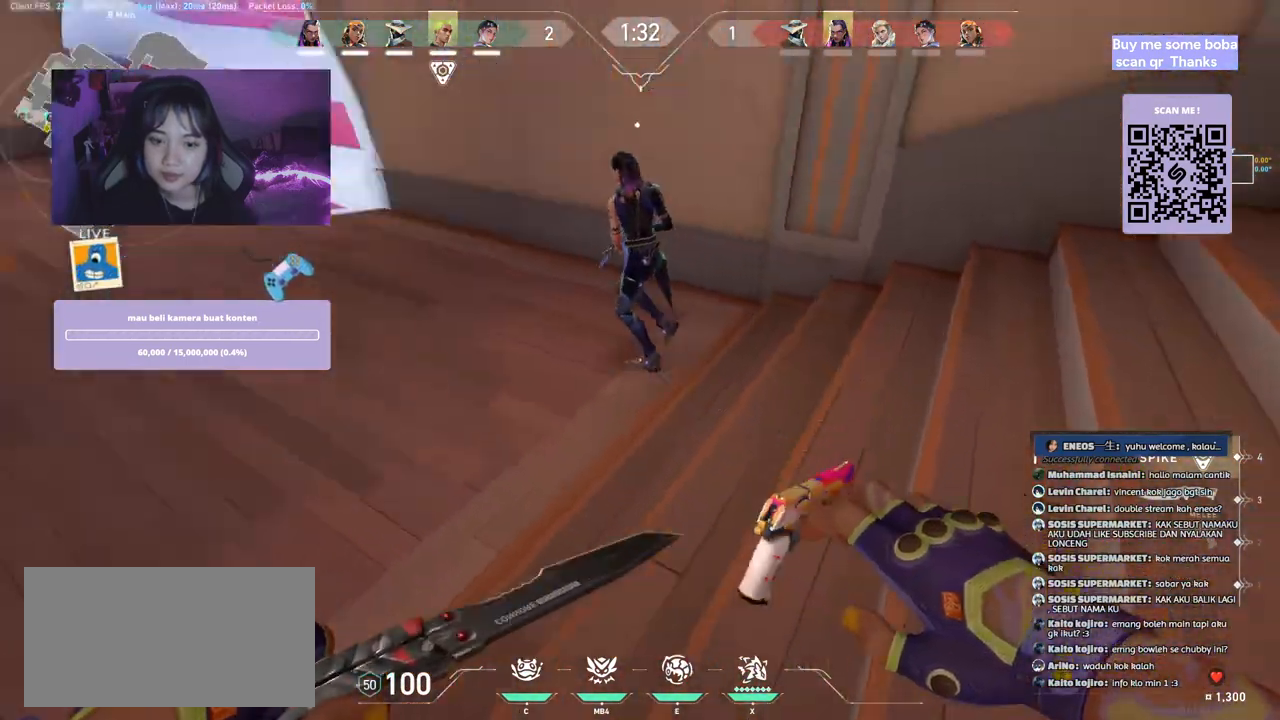
{"keys": ["d", "w"], "mouse": [], "events": [[450, "d", "down"]]}
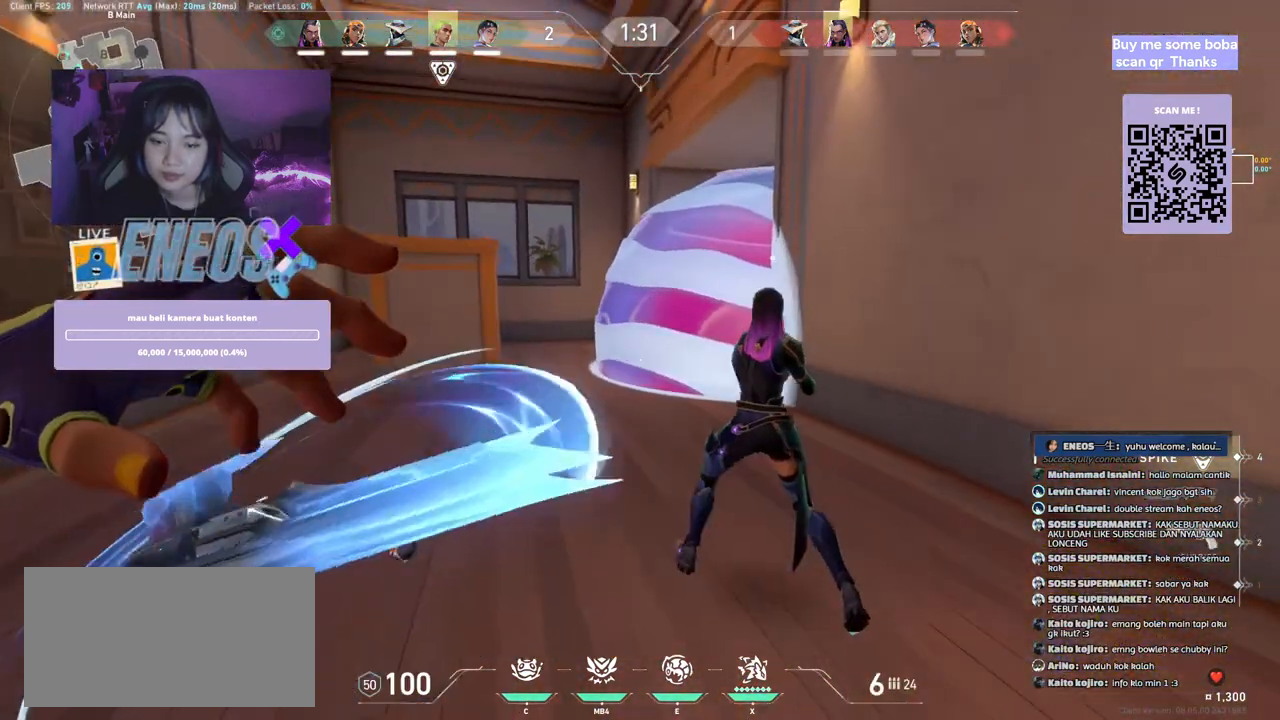
{"keys": ["a", "w"], "mouse": [], "events": [[117, "d", "up"], [250, "e", "down"], [367, "a", "down"], [400, "e", "up"]]}
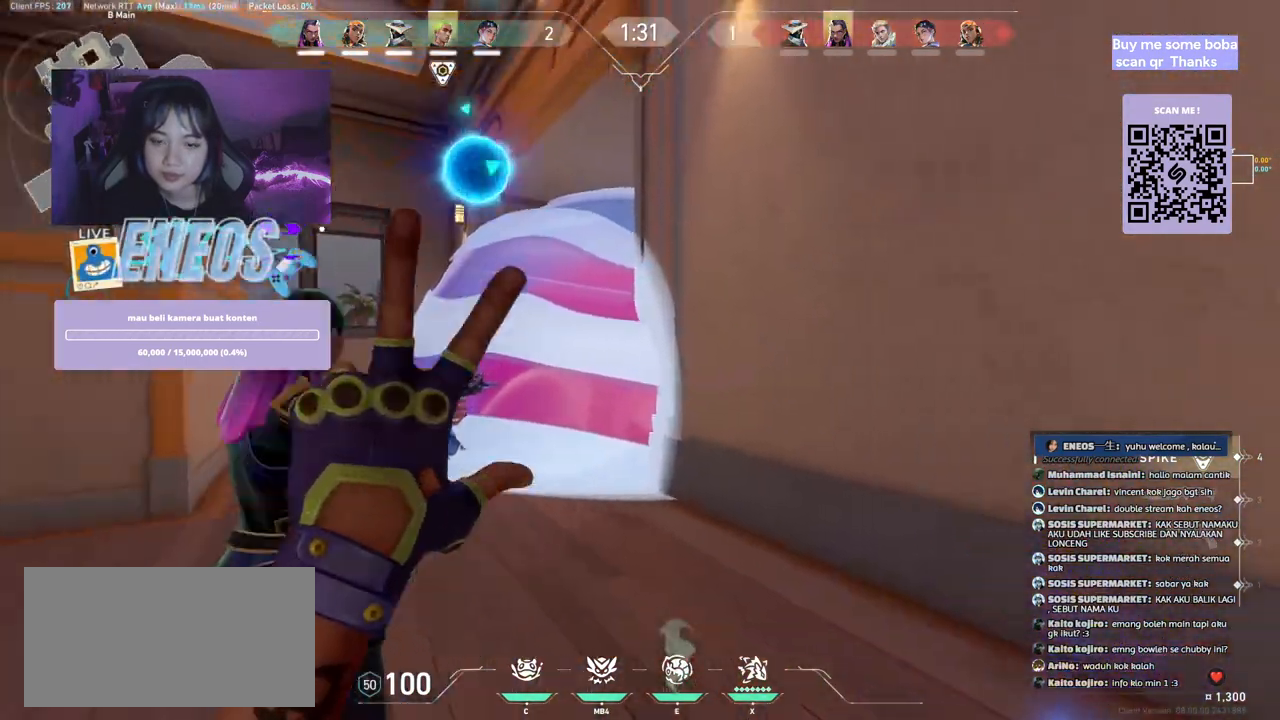
{"keys": [], "mouse": [], "events": [[67, "w", "up"], [350, "a", "up"]]}
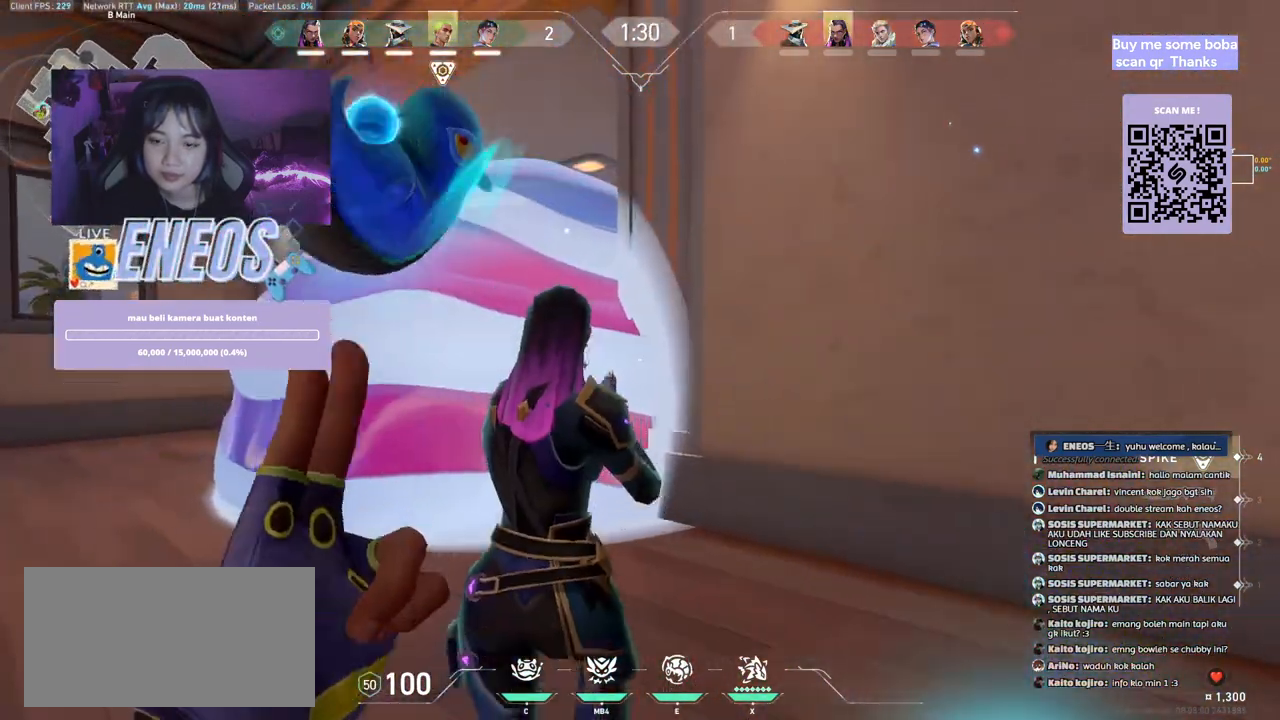
{"keys": ["a", "w"], "mouse": [], "events": [[167, "a", "down"], [417, "w", "down"]]}
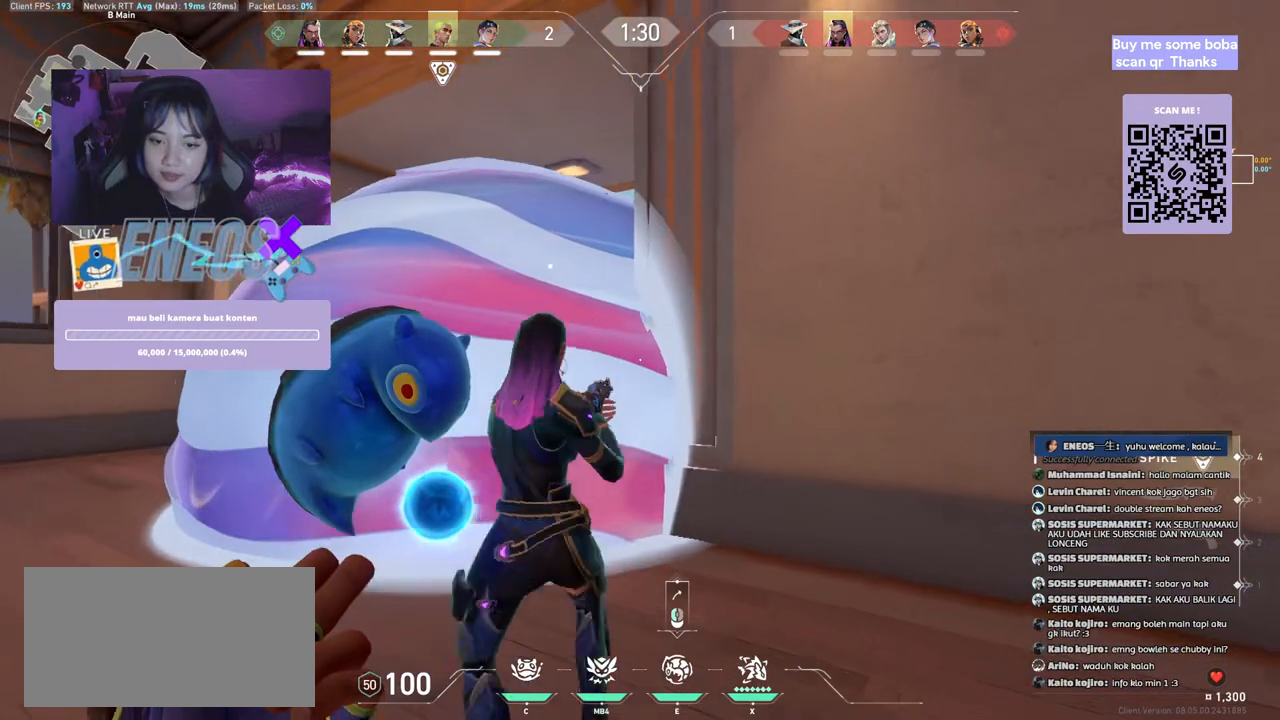
{"keys": ["a"], "mouse": [], "events": [[50, "a", "up"], [84, "w", "up"], [417, "a", "down"]]}
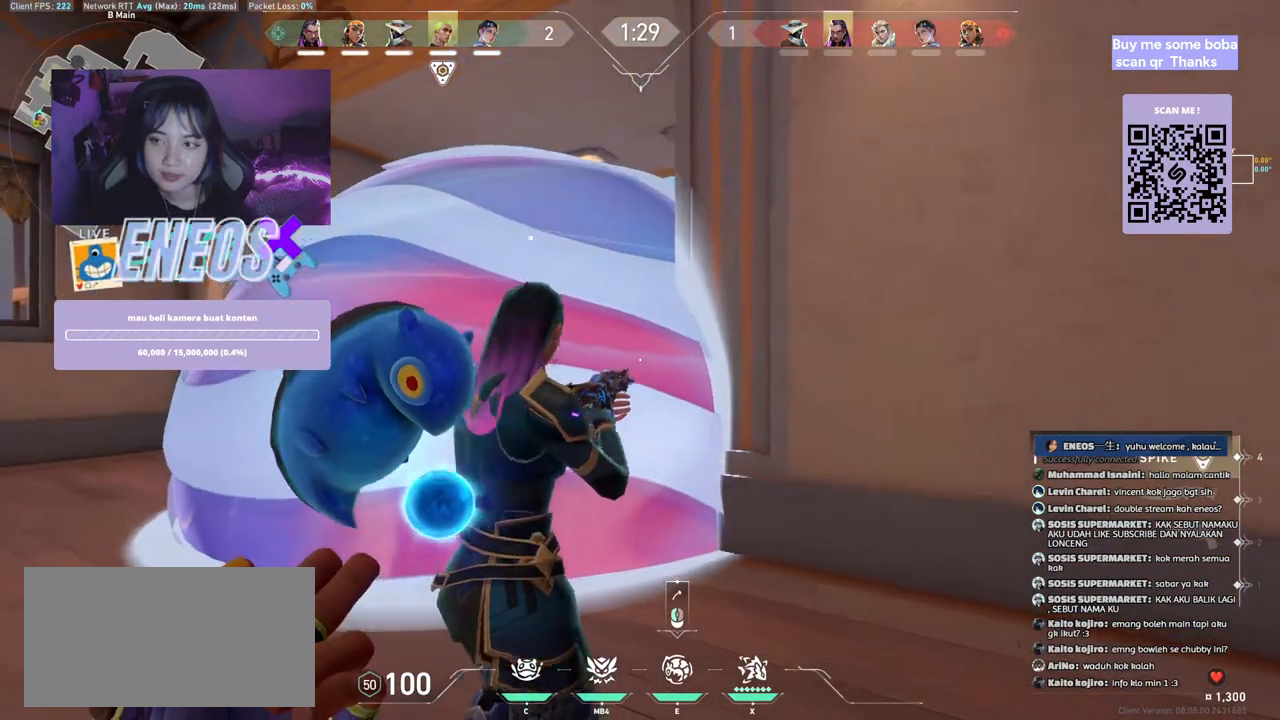
{"keys": ["space", "w"], "mouse": [], "events": [[150, "a", "up"], [184, "w", "down"], [450, "space", "down"]]}
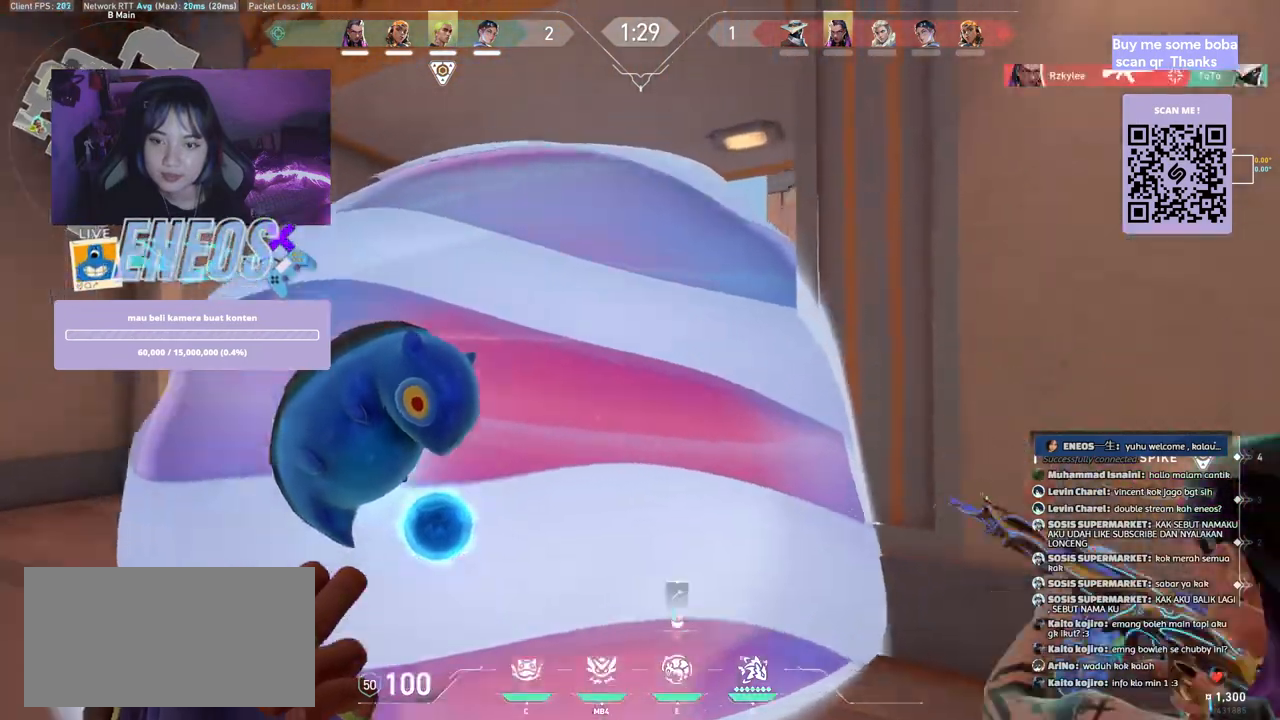
{"keys": ["d"], "mouse": ["left"], "events": [[117, "d", "down"], [134, "w", "up"], [150, "mouse_left", "down"], [200, "space", "up"]]}
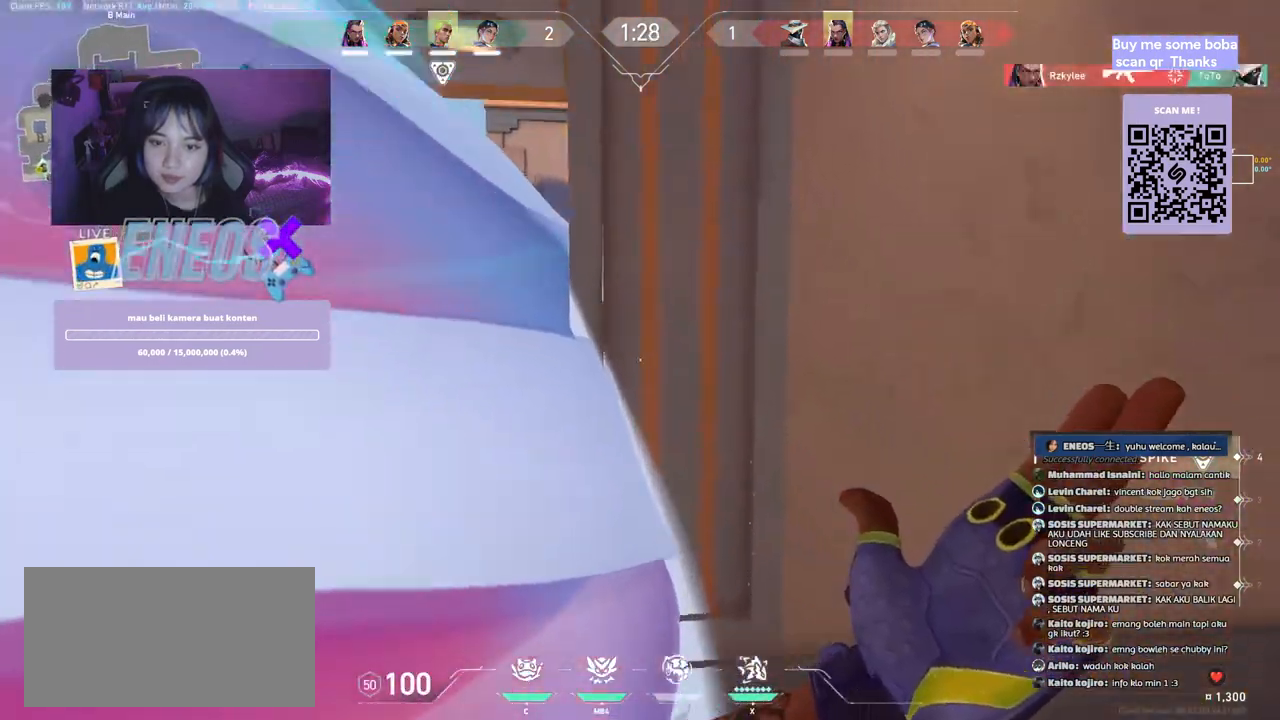
{"keys": ["d"], "mouse": [], "events": [[117, "mouse_left", "up"]]}
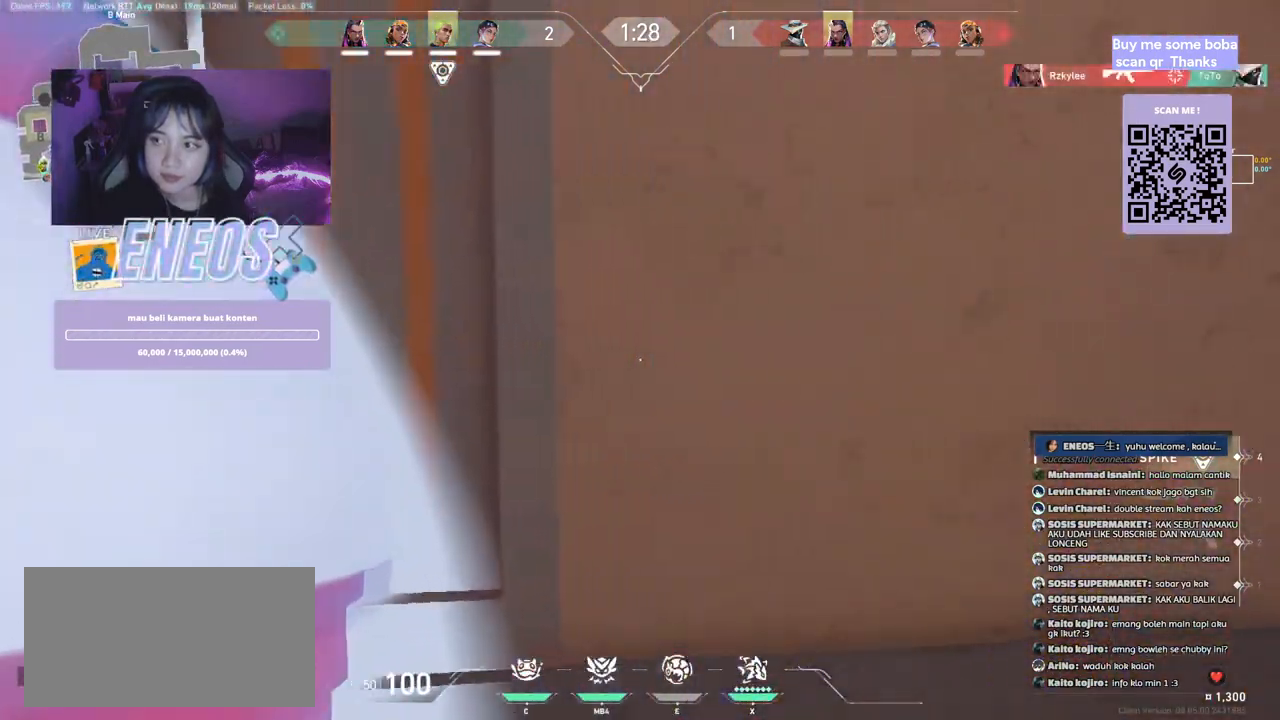
{"keys": ["s"], "mouse": [], "events": [[34, "mouse_wheel", "down"], [217, "s", "down"], [267, "mouse_wheel", "up"], [317, "d", "up"]]}
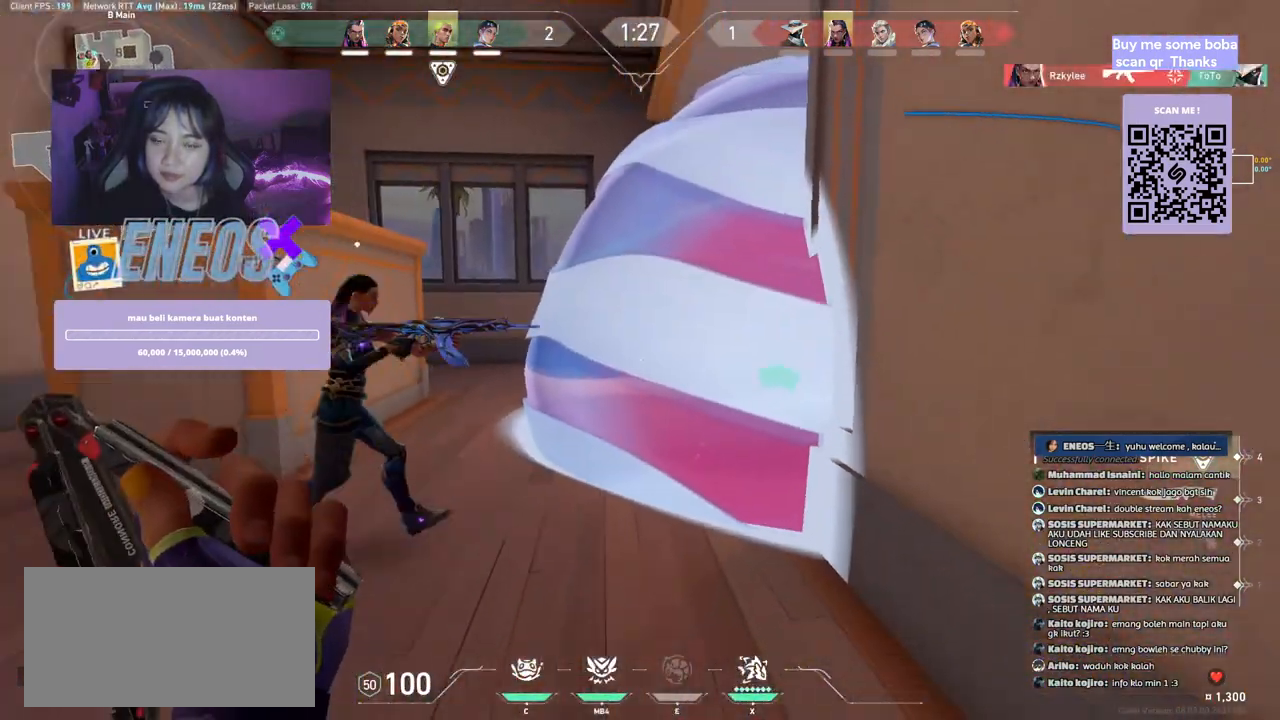
{"keys": ["d"], "mouse": [], "events": [[200, "s", "up"], [417, "d", "down"]]}
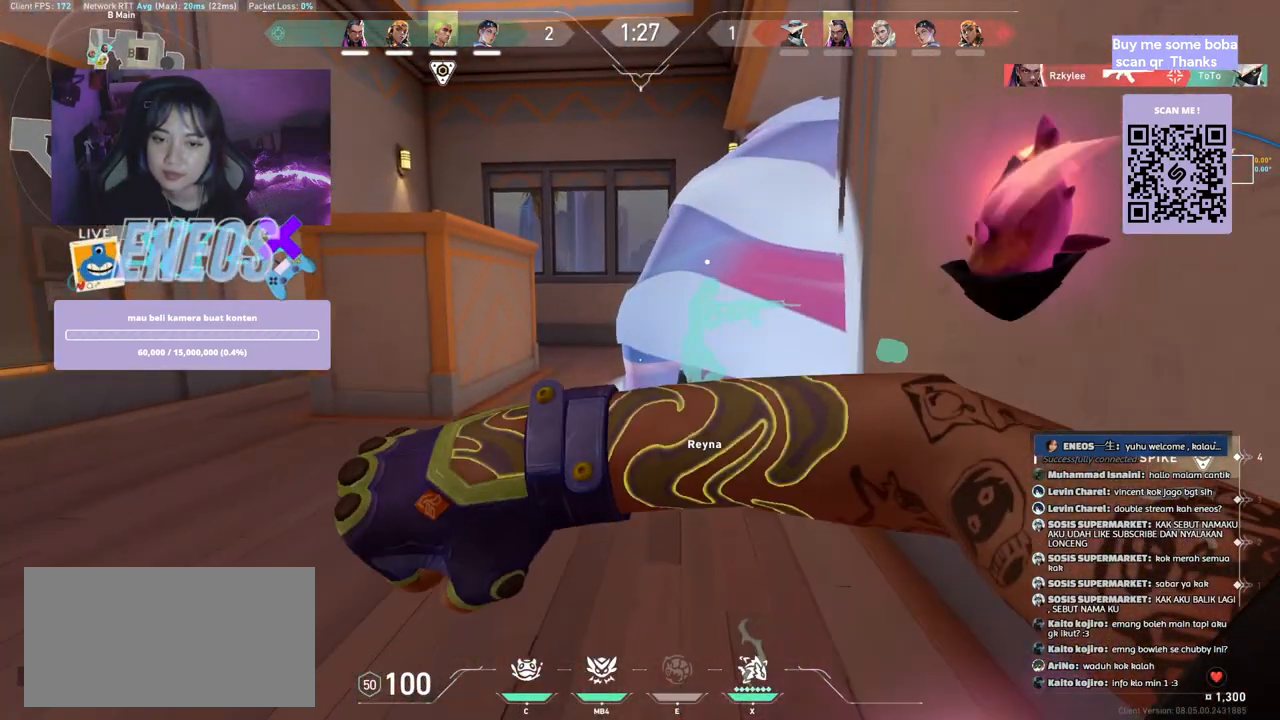
{"keys": [], "mouse": [], "events": [[334, "mouse_left", "down"], [384, "d", "up"], [500, "mouse_left", "up"]]}
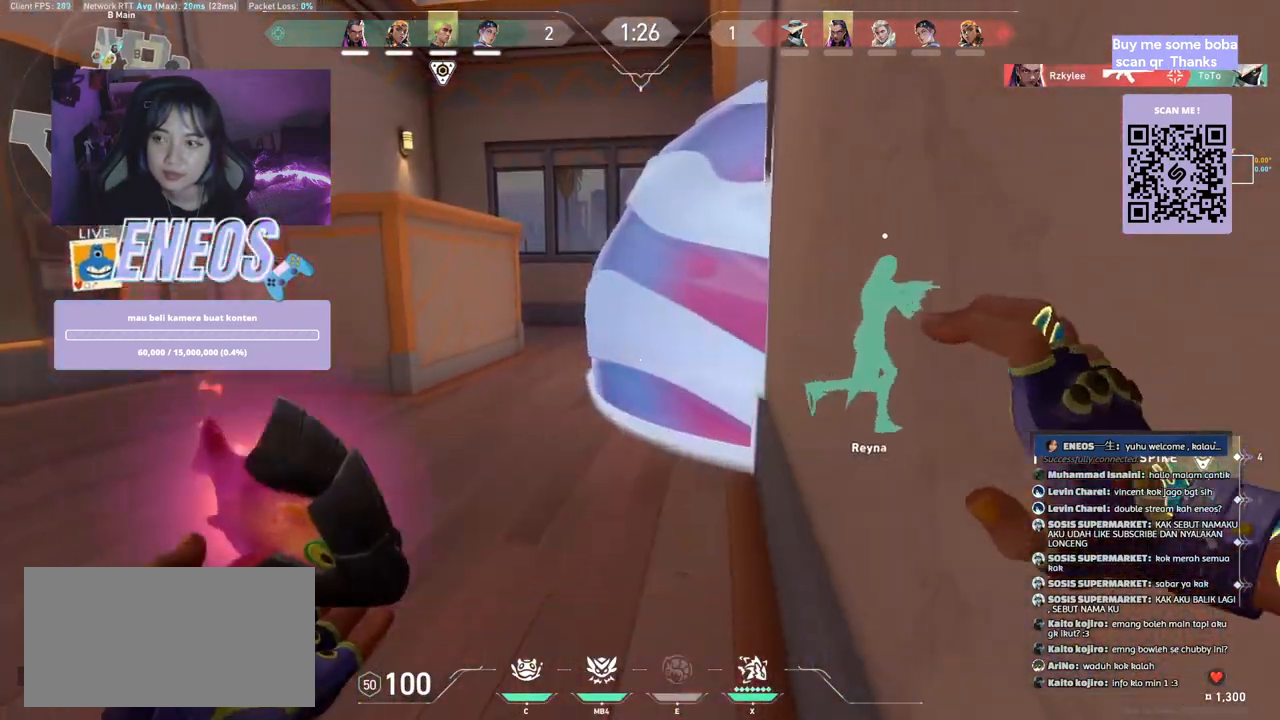
{"keys": [], "mouse": [], "events": [[67, "mouse_left", "down"], [200, "mouse_left", "up"], [284, "mouse_left", "down"], [434, "mouse_left", "up"]]}
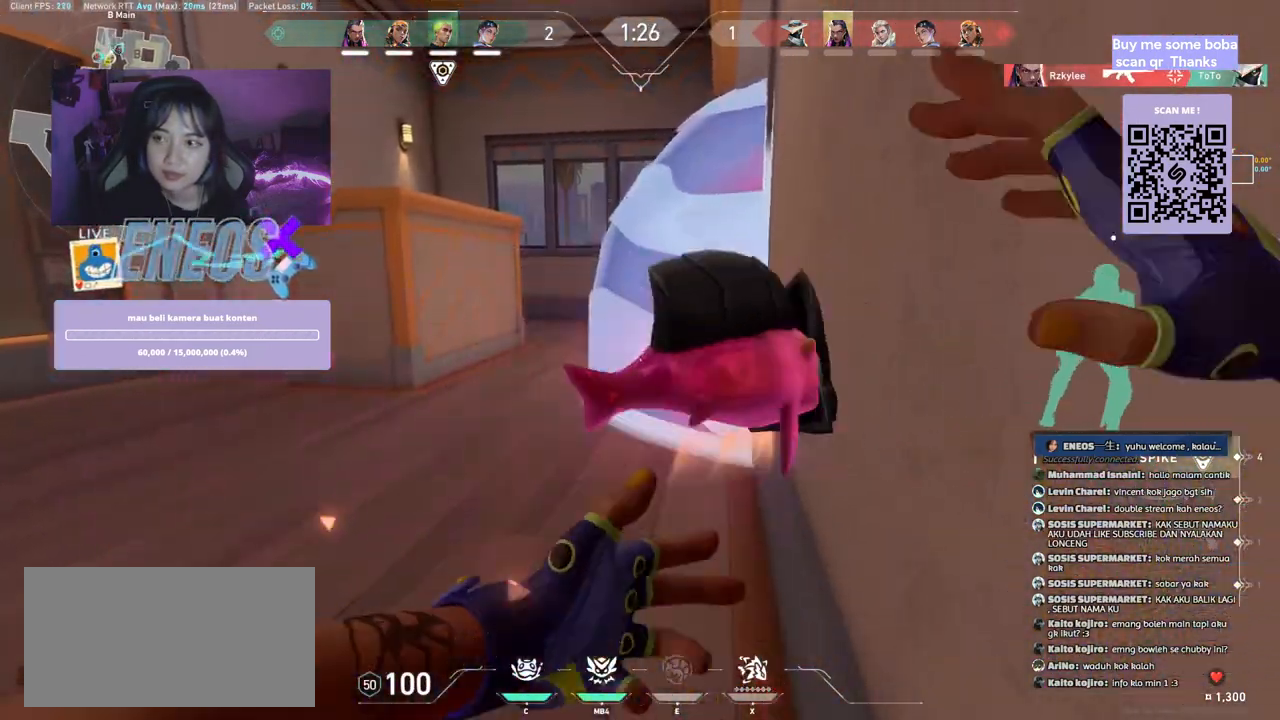
{"keys": ["w"], "mouse": [], "events": [[34, "w", "down"]]}
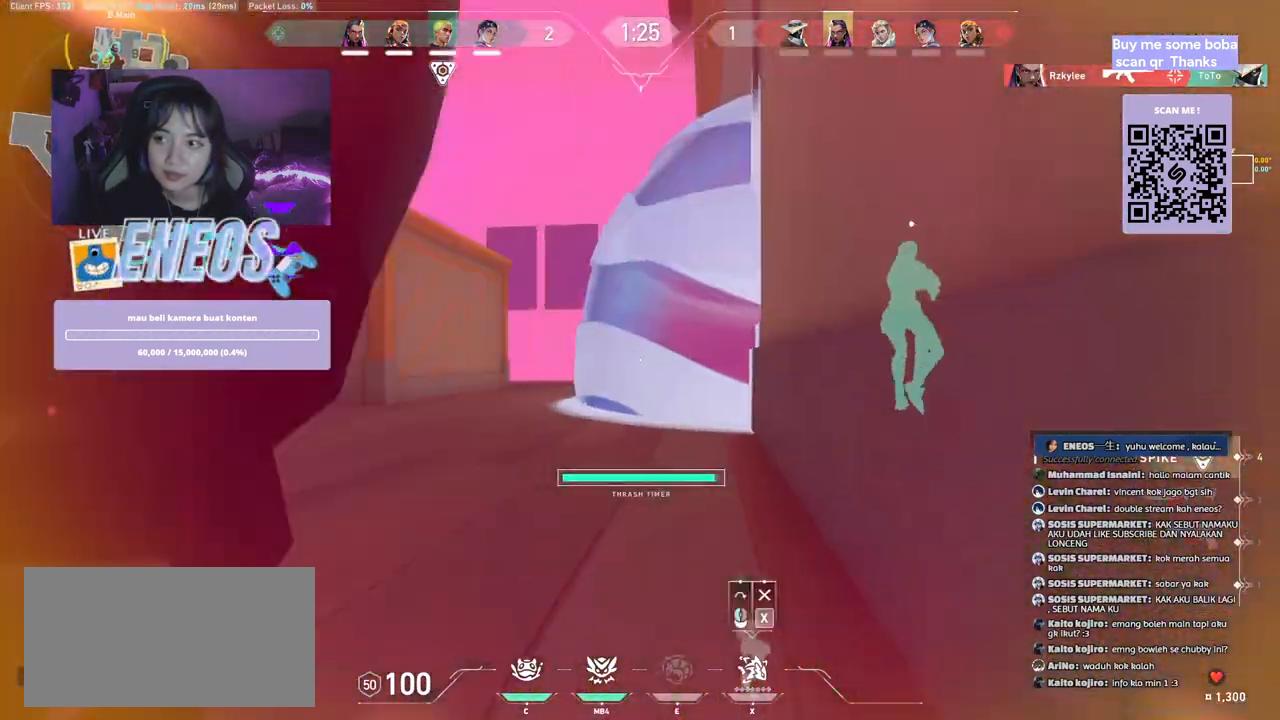
{"keys": ["w"], "mouse": [], "events": []}
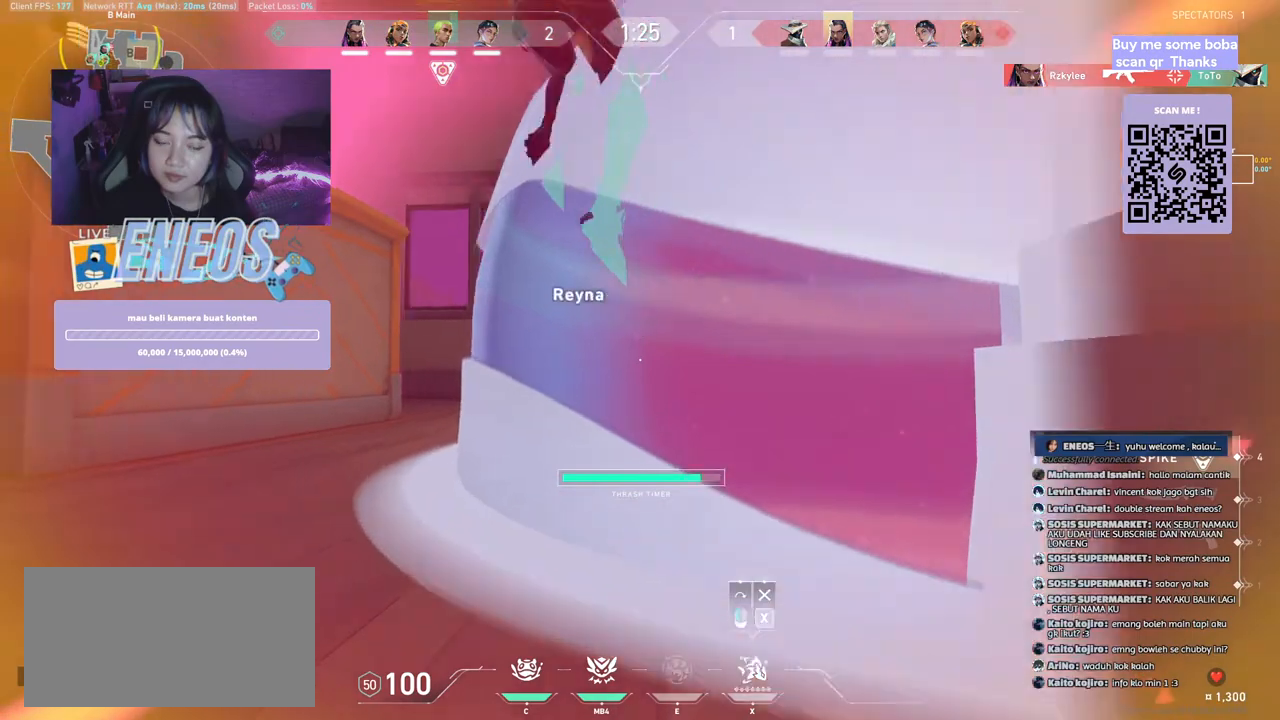
{"keys": ["d", "w"], "mouse": [], "events": [[184, "d", "down"]]}
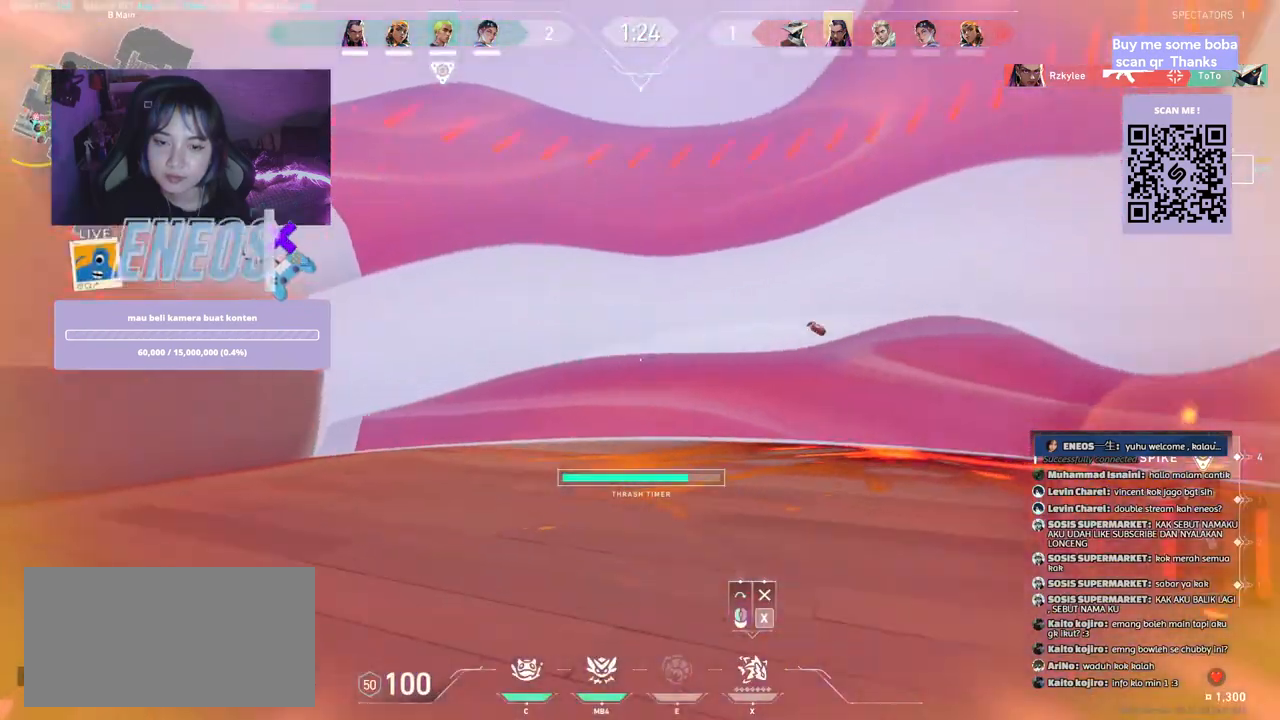
{"keys": ["w"], "mouse": [], "events": [[134, "d", "up"], [200, "w", "up"], [434, "w", "down"]]}
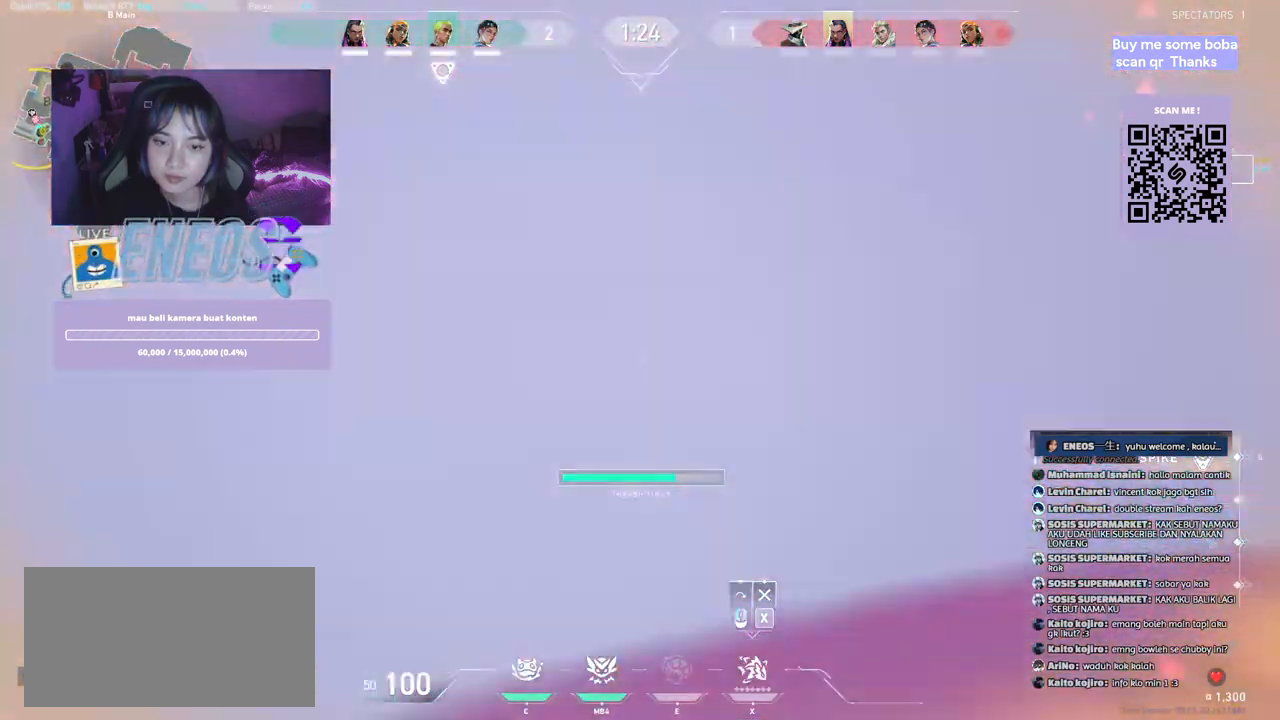
{"keys": ["d", "w"], "mouse": [], "events": [[234, "d", "down"]]}
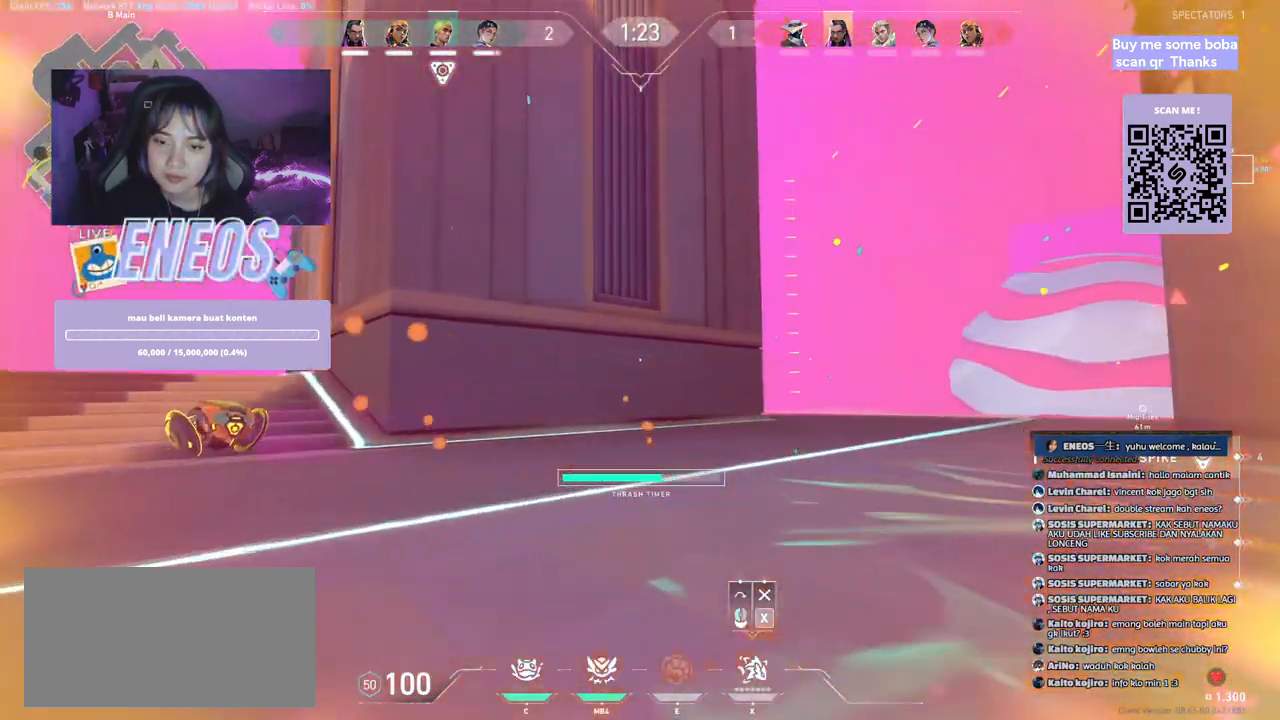
{"keys": ["a", "w"], "mouse": [], "events": [[350, "a", "down"], [384, "d", "up"]]}
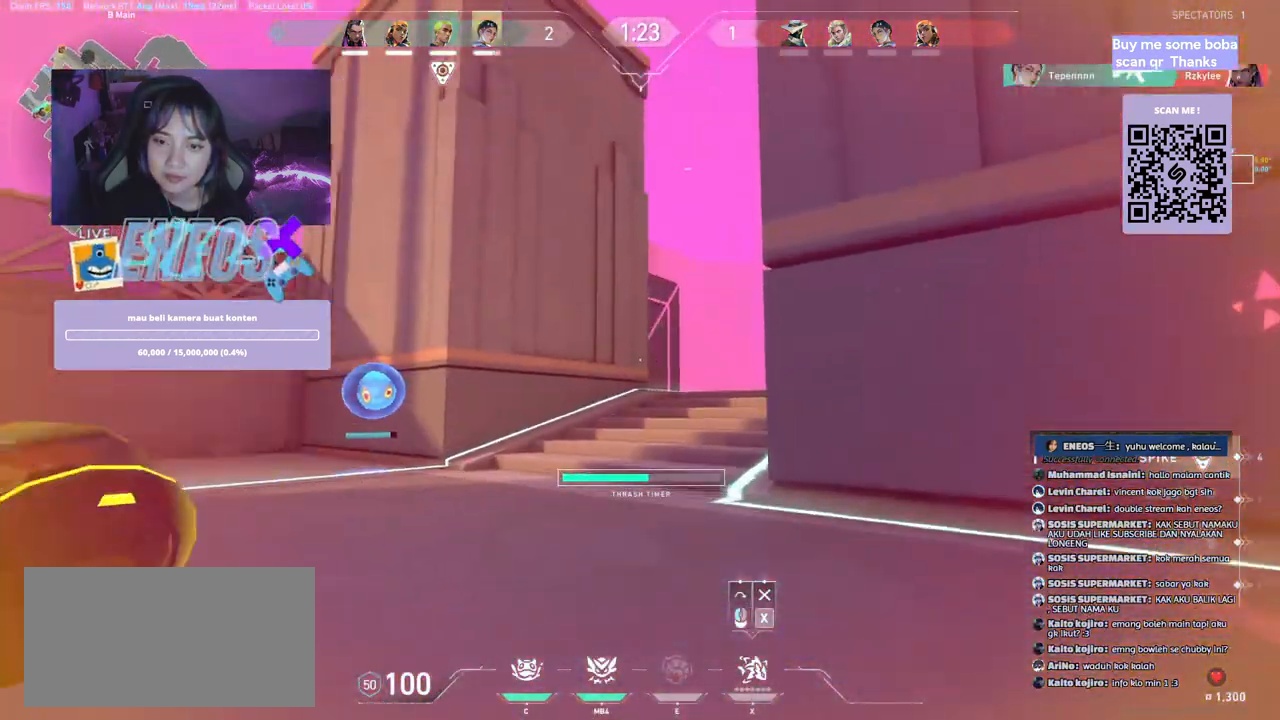
{"keys": ["a", "w"], "mouse": [], "events": []}
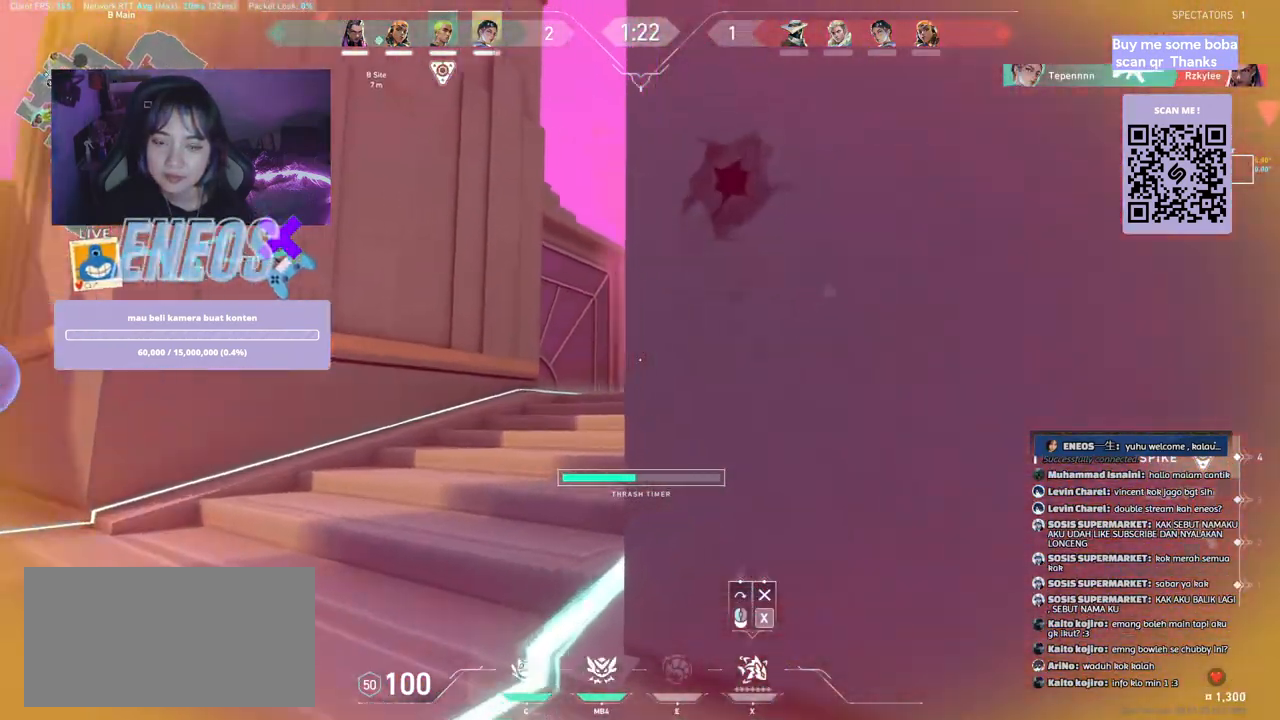
{"keys": ["w"], "mouse": ["left"], "events": [[317, "a", "up"], [384, "d", "down"], [400, "mouse_left", "down"], [450, "d", "up"]]}
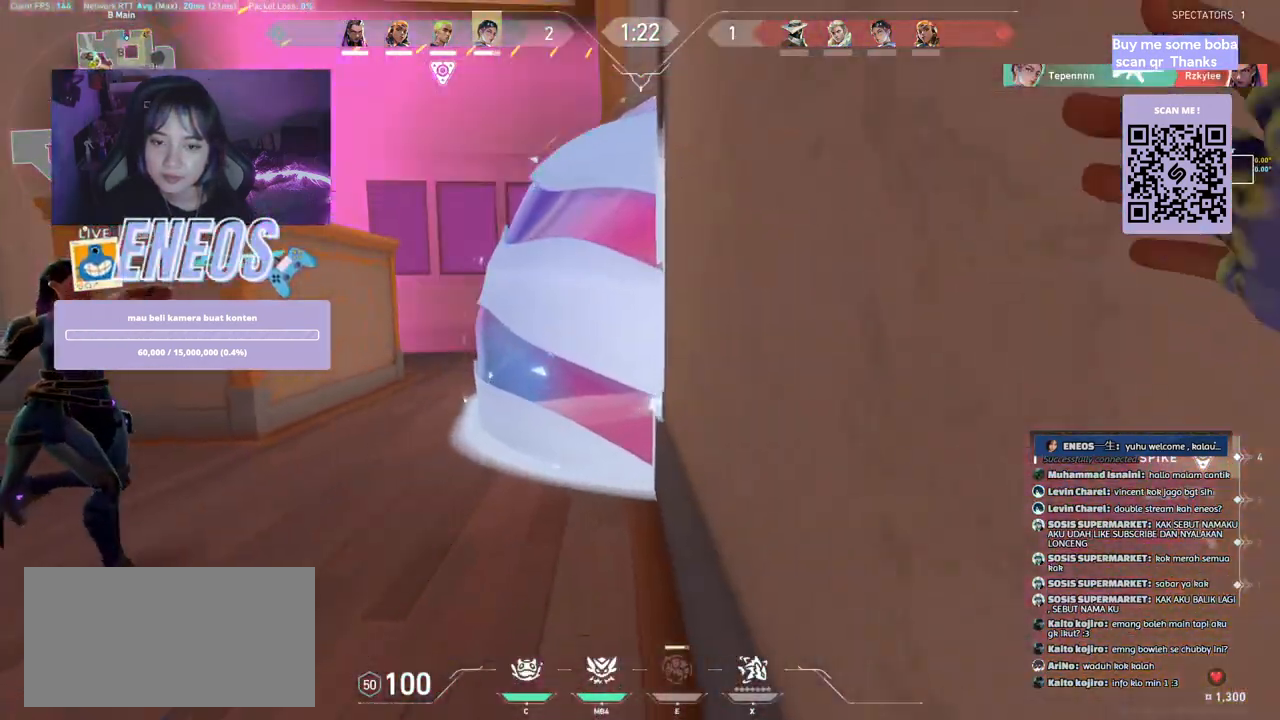
{"keys": ["s"], "mouse": [], "events": [[234, "w", "up"], [284, "mouse_left", "up"], [500, "s", "down"]]}
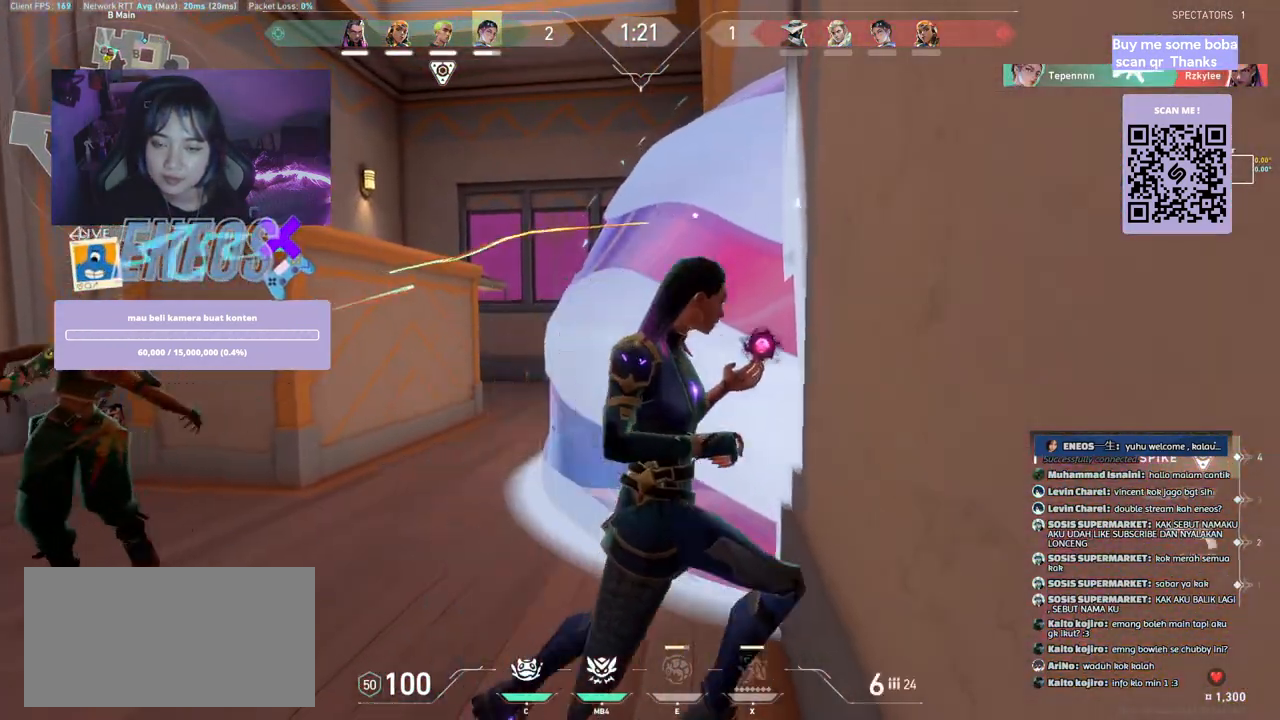
{"keys": ["a"], "mouse": [], "events": [[400, "a", "down"], [467, "s", "up"]]}
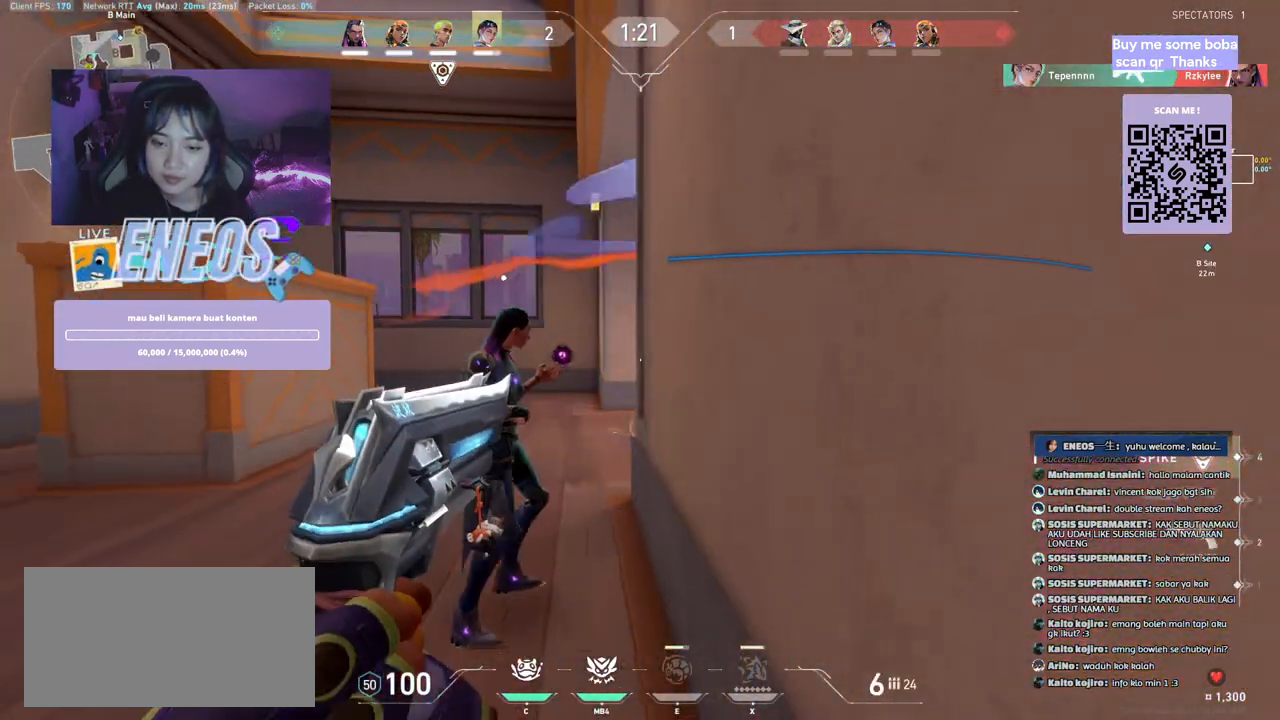
{"keys": ["a"], "mouse": [], "events": []}
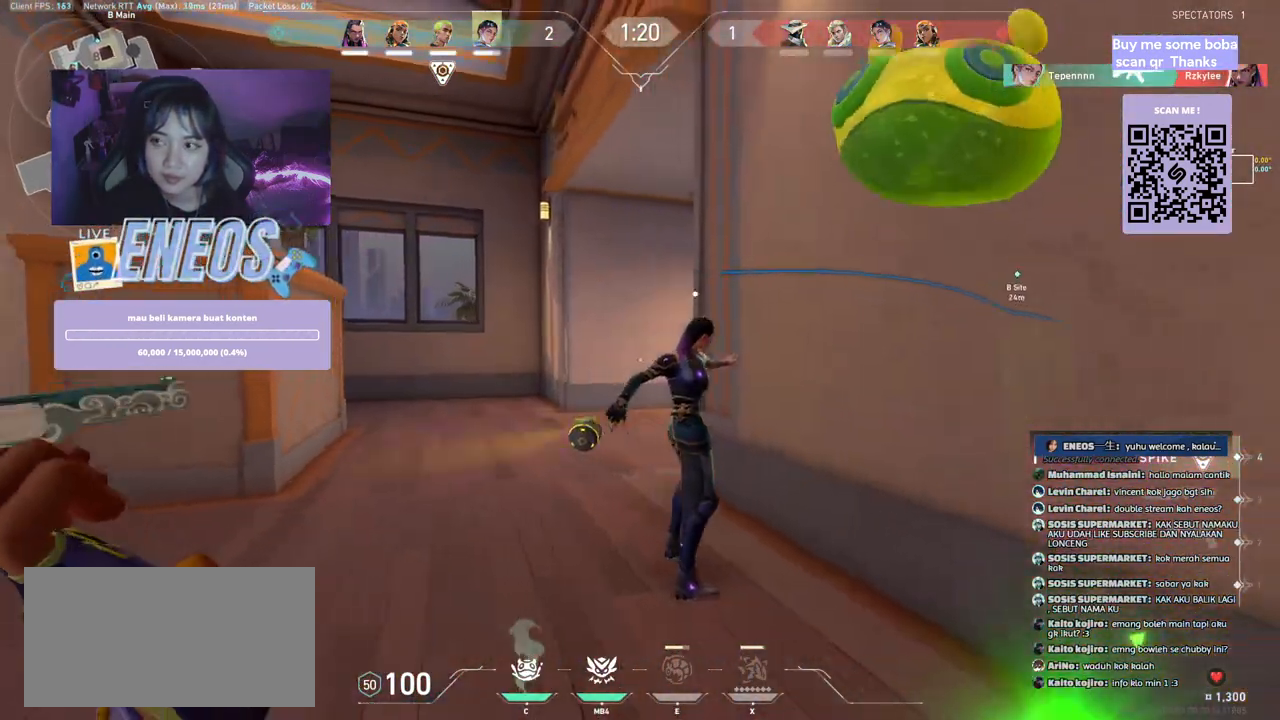
{"keys": ["a", "w"], "mouse": [], "events": [[117, "w", "down"]]}
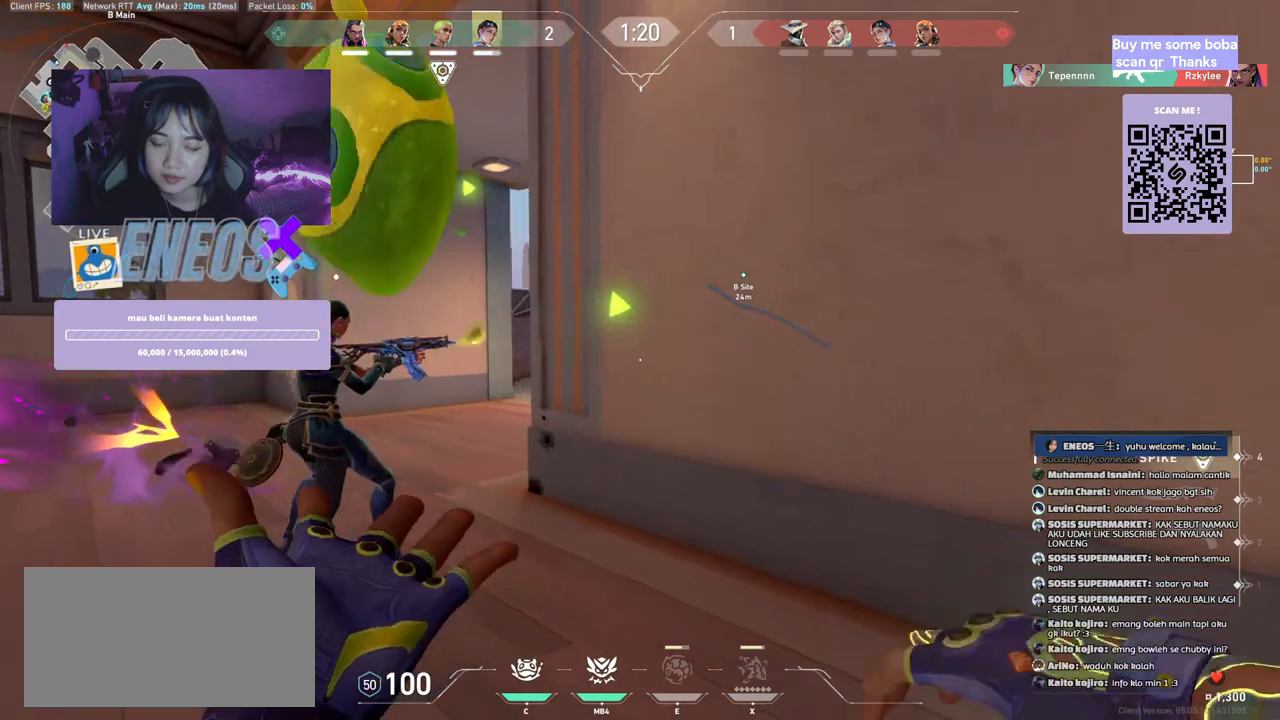
{"keys": ["a", "w"], "mouse": [], "events": []}
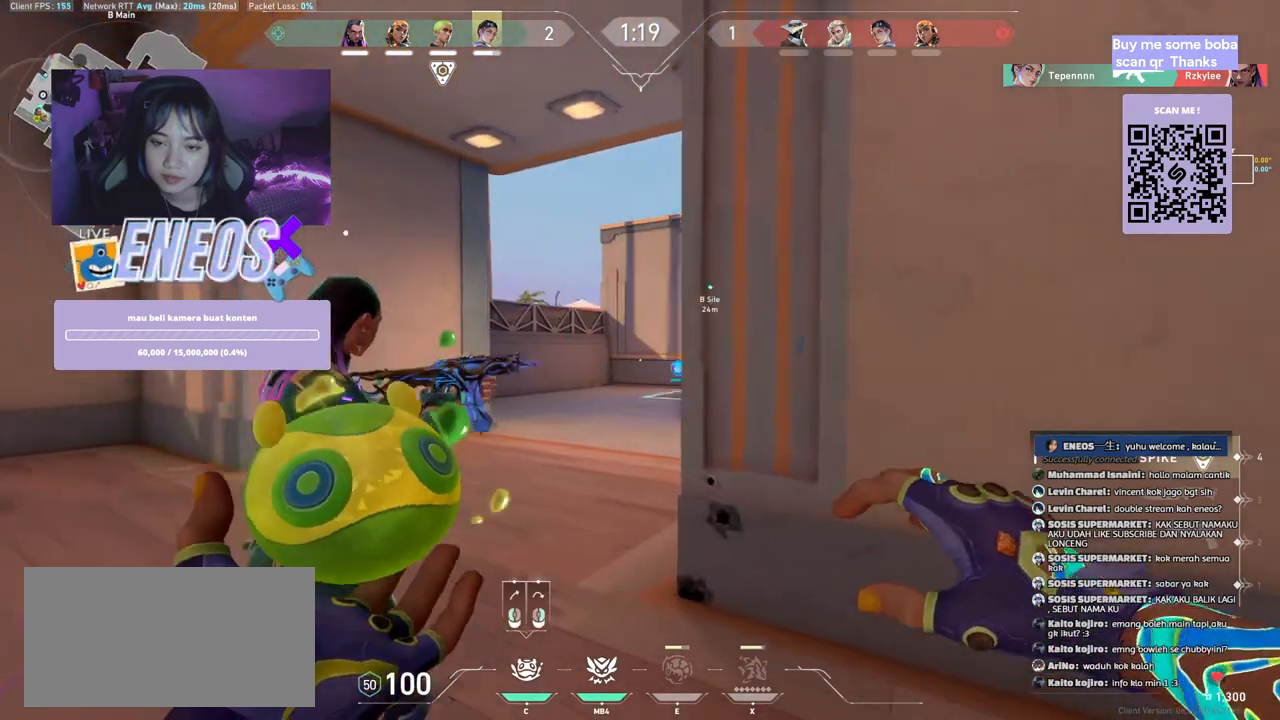
{"keys": ["d"], "mouse": ["left"], "events": [[117, "a", "up"], [367, "mouse_left", "down"], [400, "w", "up"], [450, "d", "down"]]}
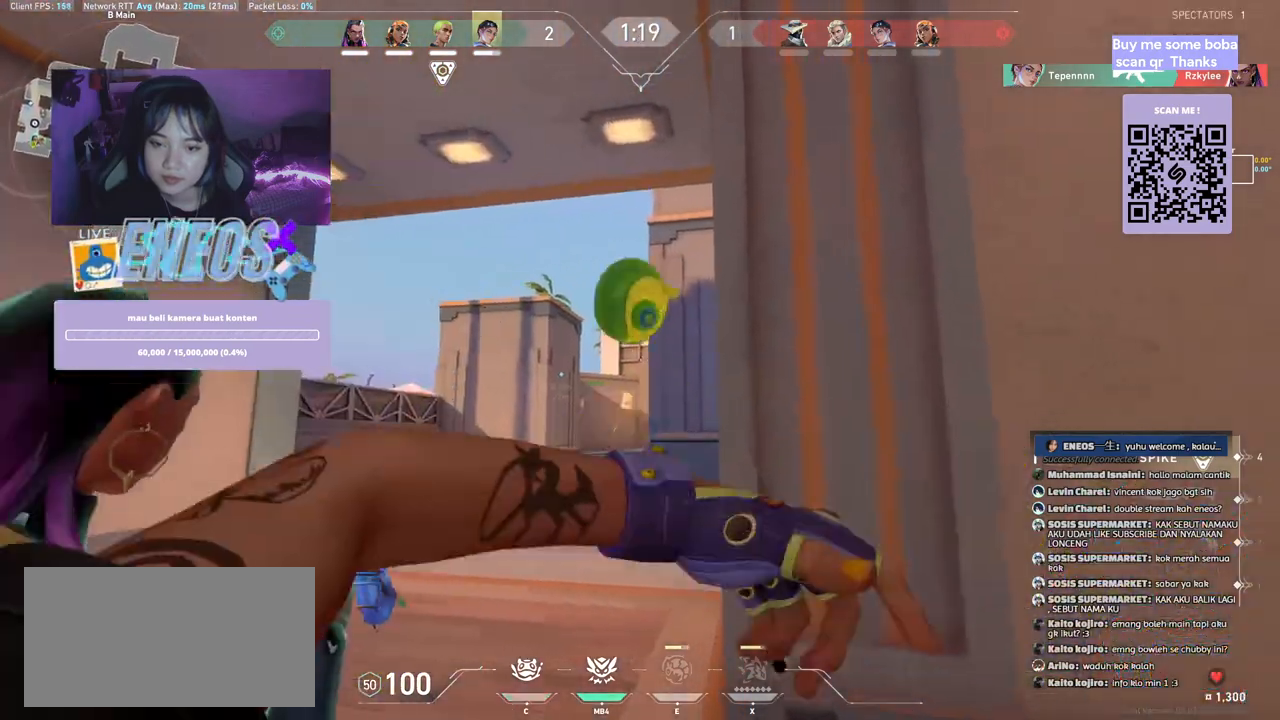
{"keys": ["d"], "mouse": ["left"], "events": []}
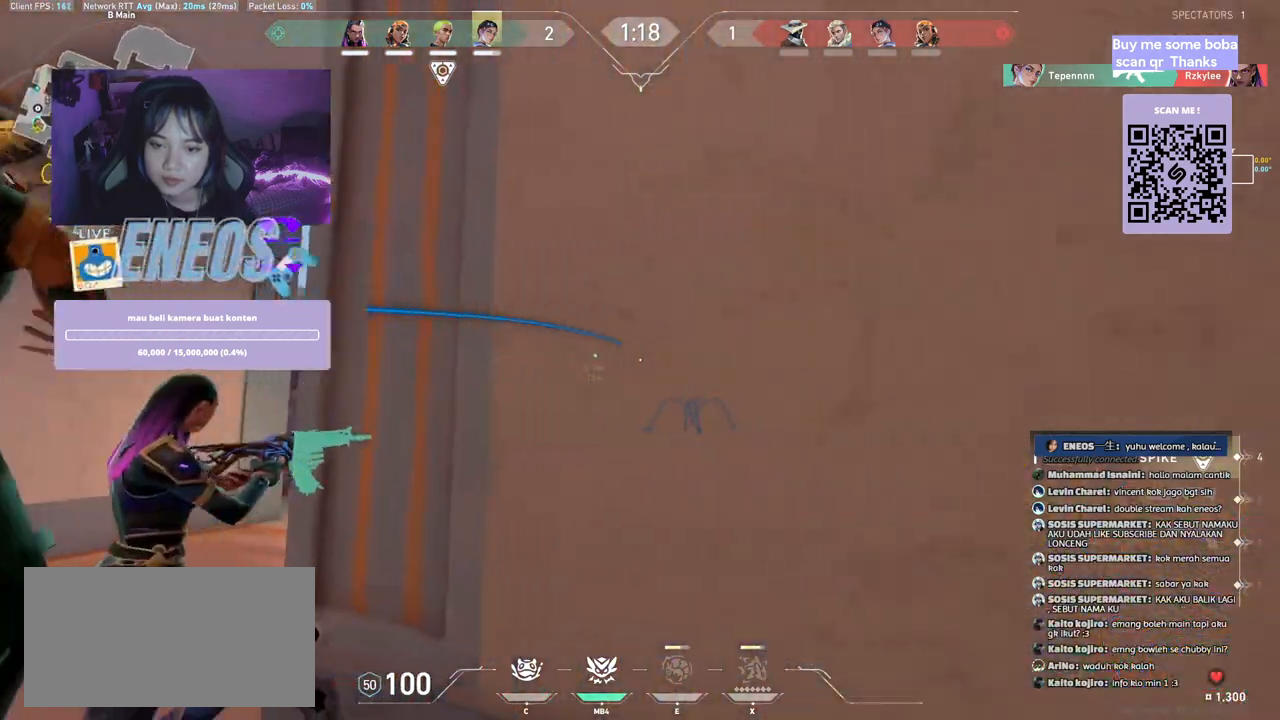
{"keys": ["a", "s"], "mouse": [], "events": [[17, "mouse_left", "up"], [250, "d", "up"], [300, "s", "down"], [467, "a", "down"]]}
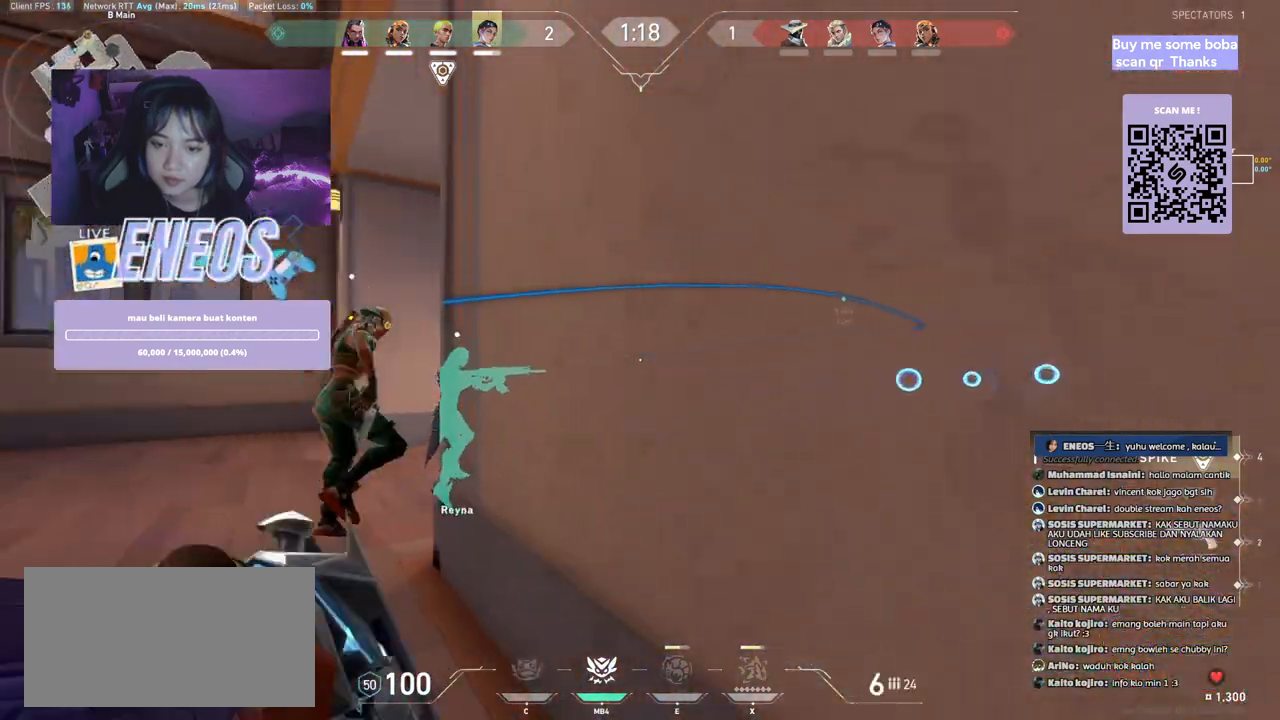
{"keys": ["a"], "mouse": [], "events": [[100, "s", "up"]]}